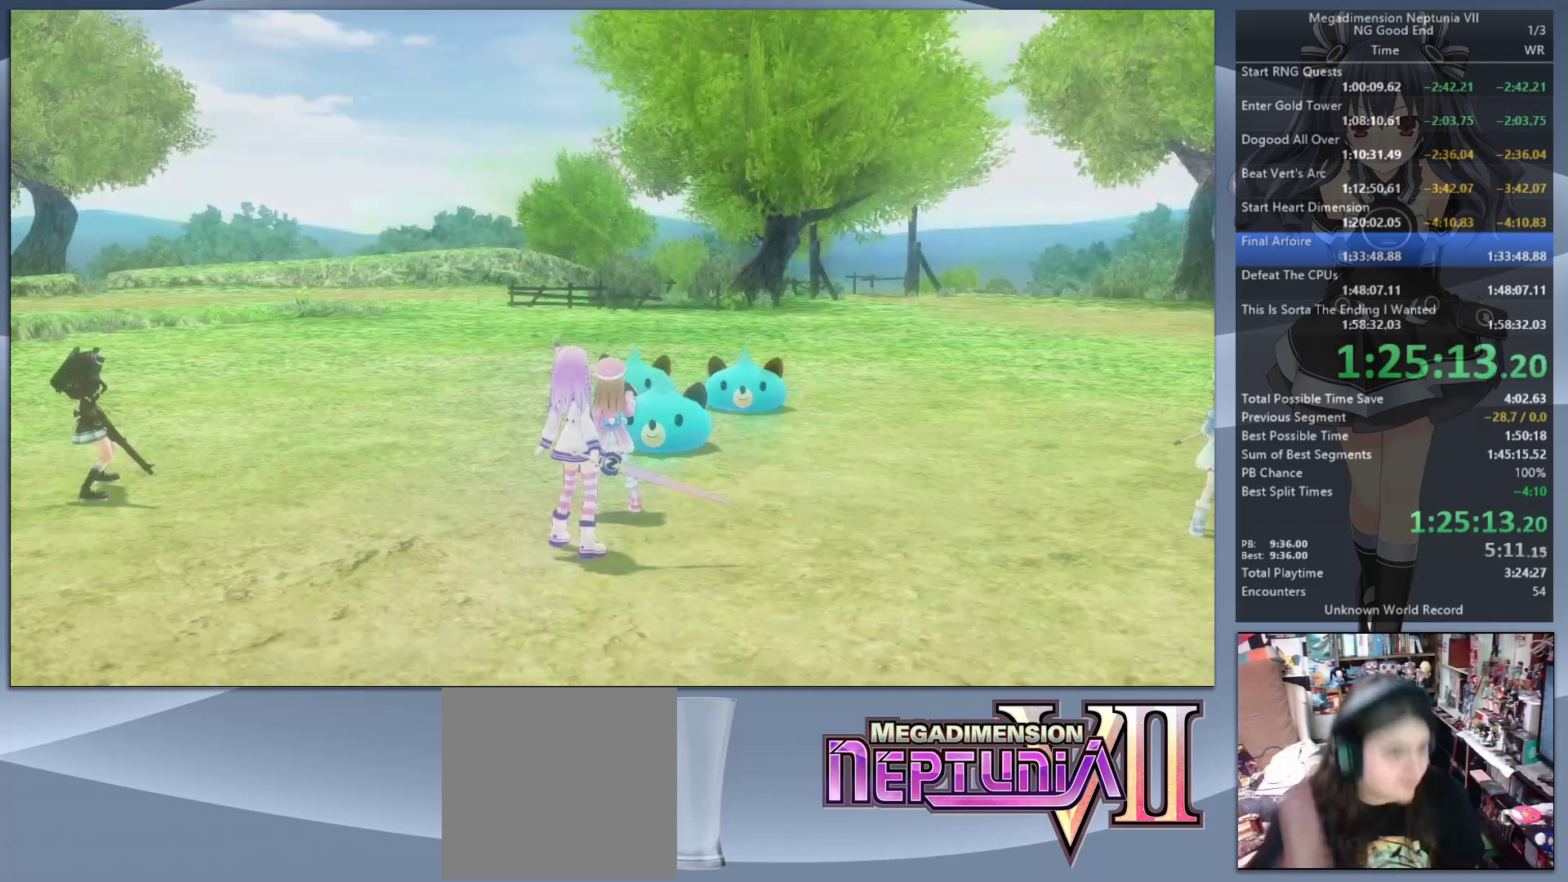
Gameplay with a controller (PlayStation layout); each line is a JSON object with the inputs held at the frame after it. "events" lists button and stick changes between this image and that frame as [ms after this image, input, new state], when the widget could be followed in between.
{"buttons": ["L2"], "left_stick": "center", "right_stick": "center", "events": []}
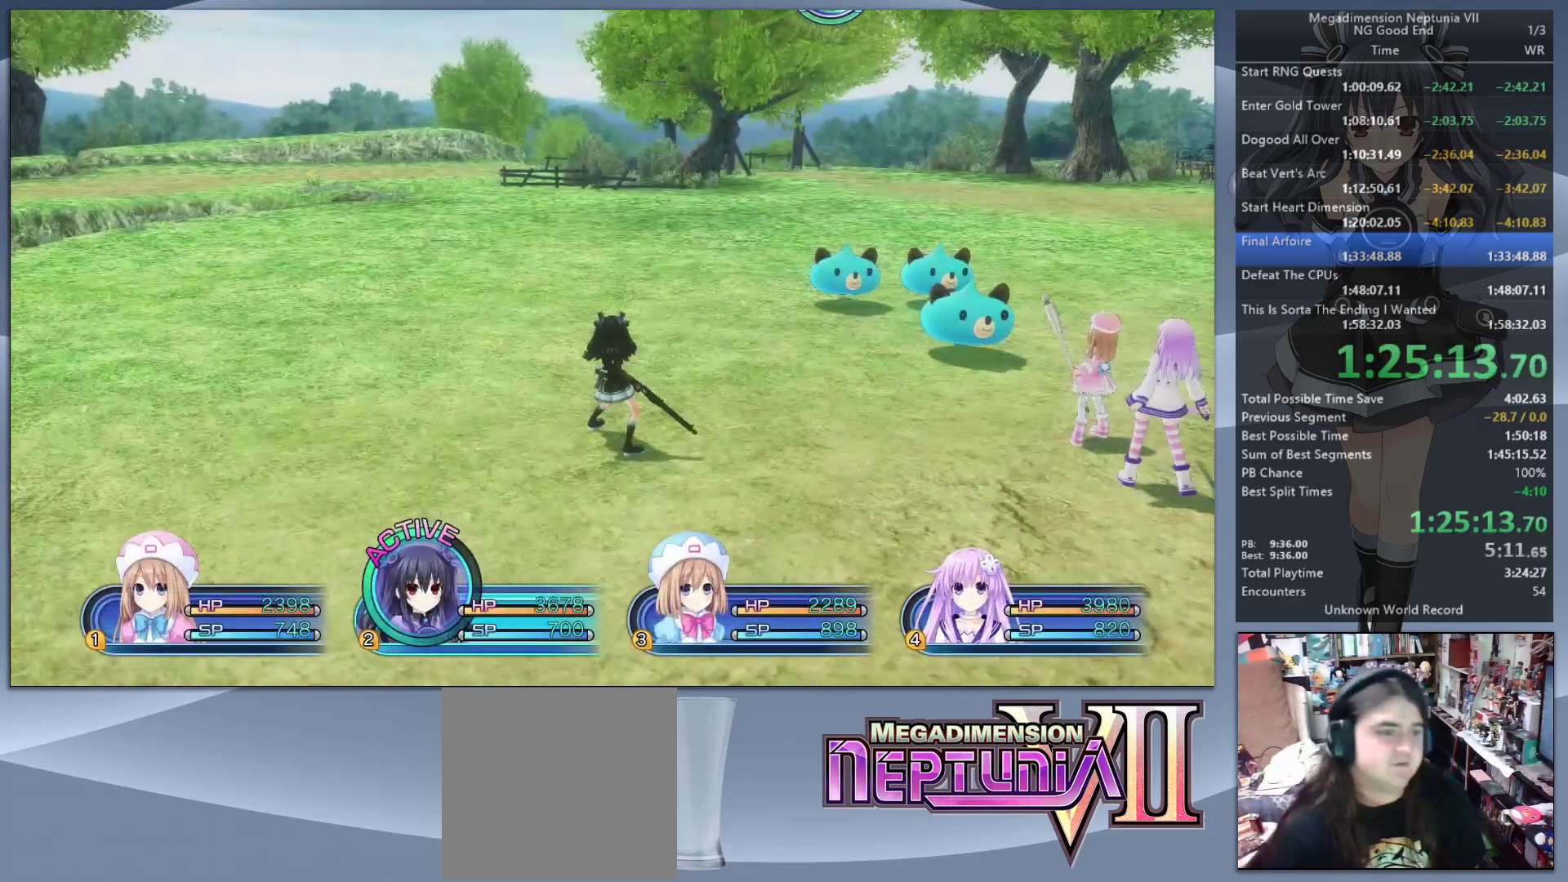
{"buttons": ["L2"], "left_stick": "left", "right_stick": "center", "events": [[67, "left_stick", "left"]]}
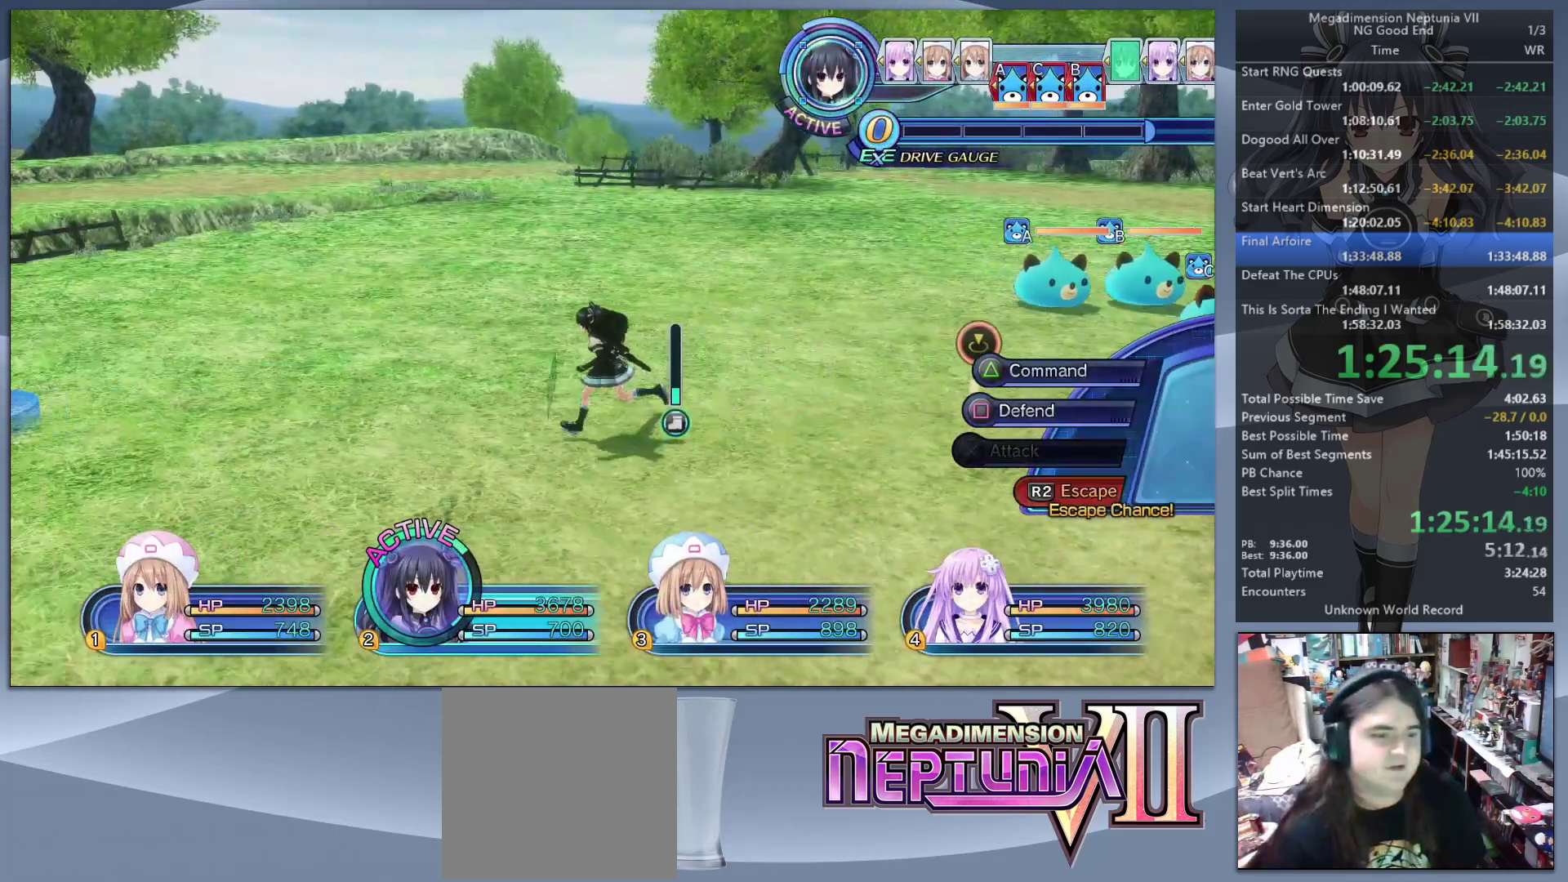
{"buttons": ["L2"], "left_stick": "center", "right_stick": "center", "events": [[100, "R2", "down"], [100, "left_stick", "center"], [167, "R2", "up"], [200, "CIRCLE", "down"], [333, "CIRCLE", "up"]]}
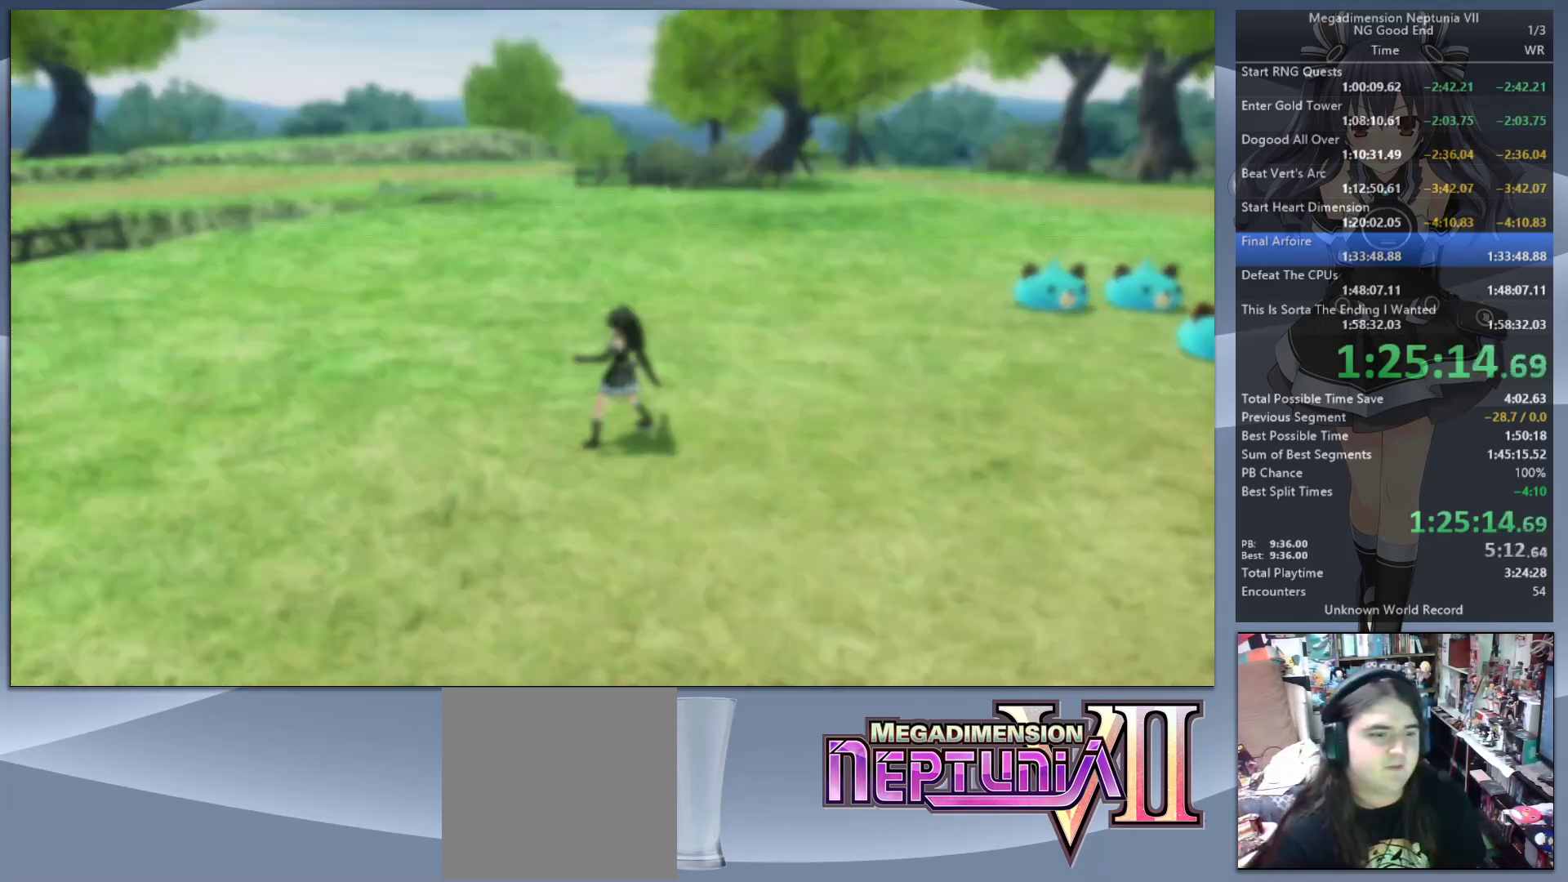
{"buttons": ["L2"], "left_stick": "down-left", "right_stick": "center", "events": [[300, "left_stick", "down-left"]]}
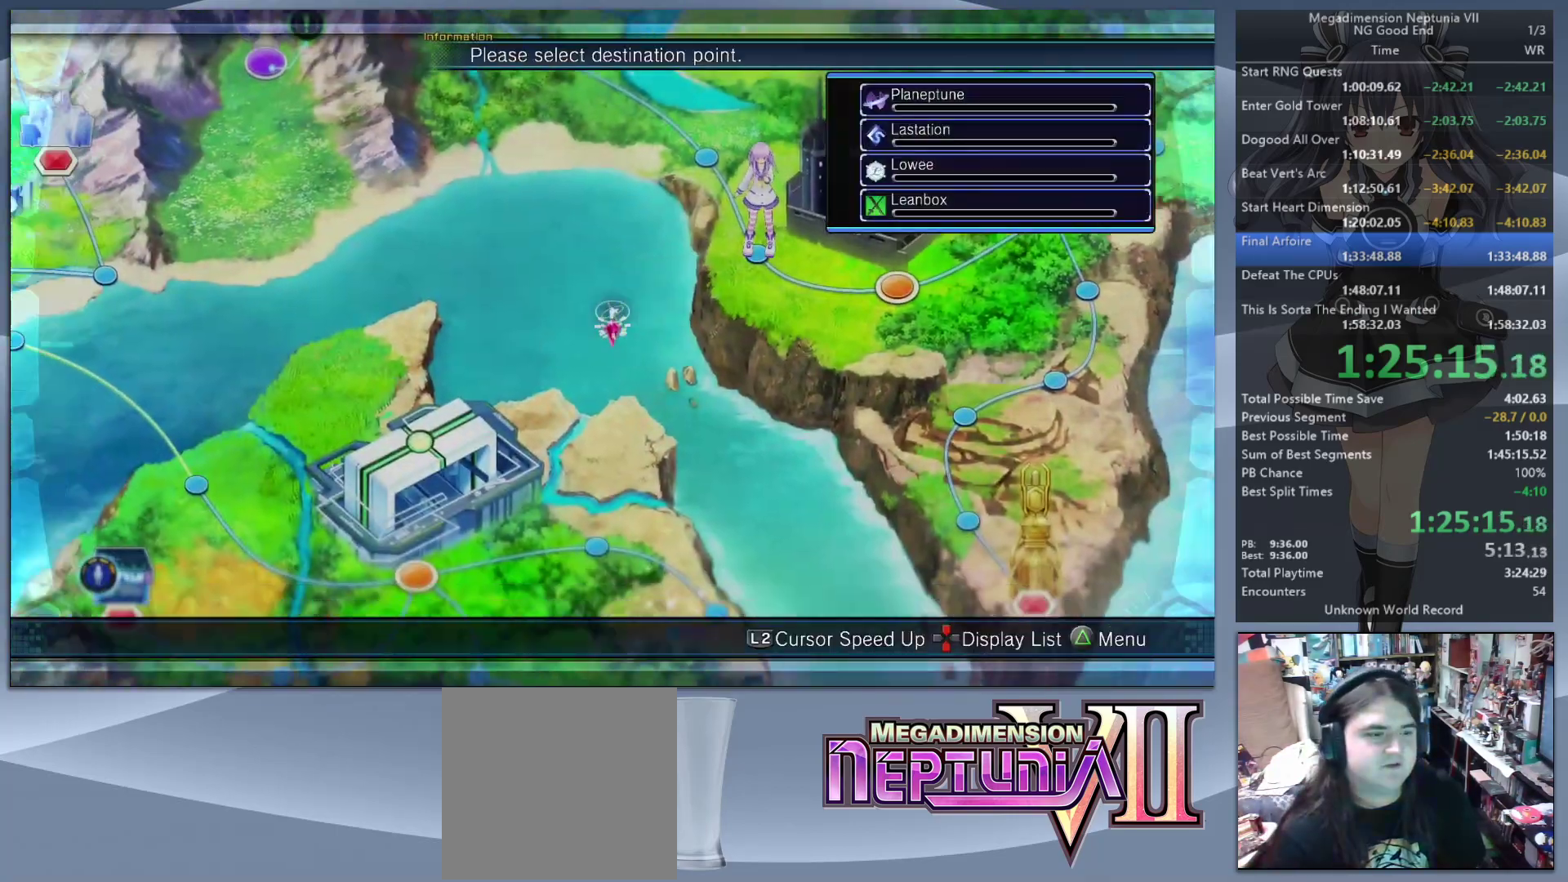
{"buttons": ["L2"], "left_stick": "left", "right_stick": "center", "events": [[67, "left_stick", "left"], [200, "left_stick", "up-left"], [367, "left_stick", "left"]]}
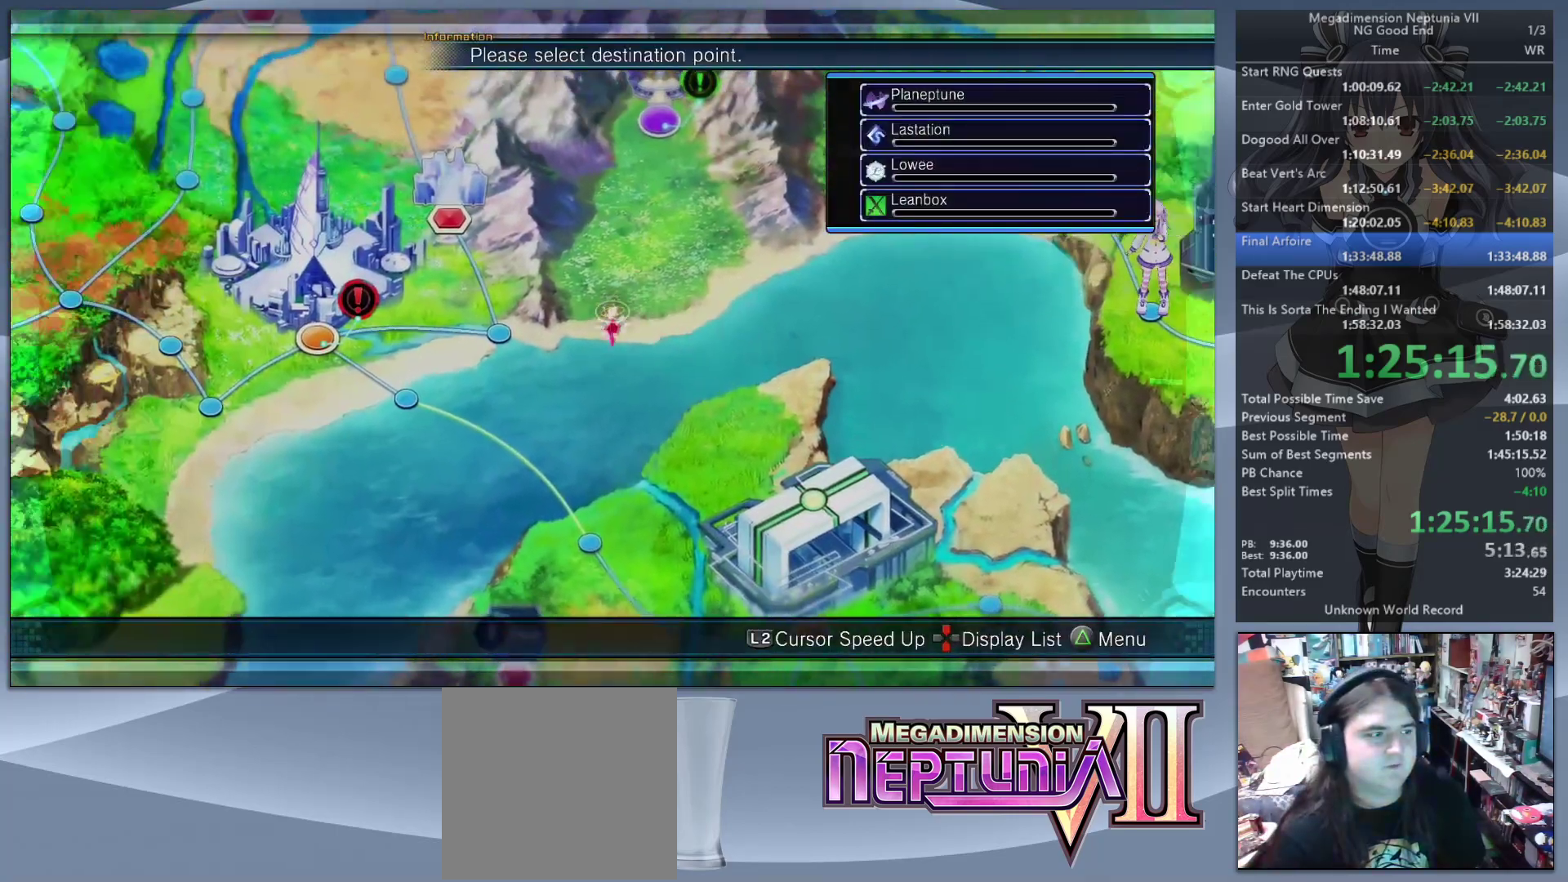
{"buttons": ["CROSS", "L2"], "left_stick": "center", "right_stick": "center", "events": [[367, "left_stick", "center"], [400, "CROSS", "down"]]}
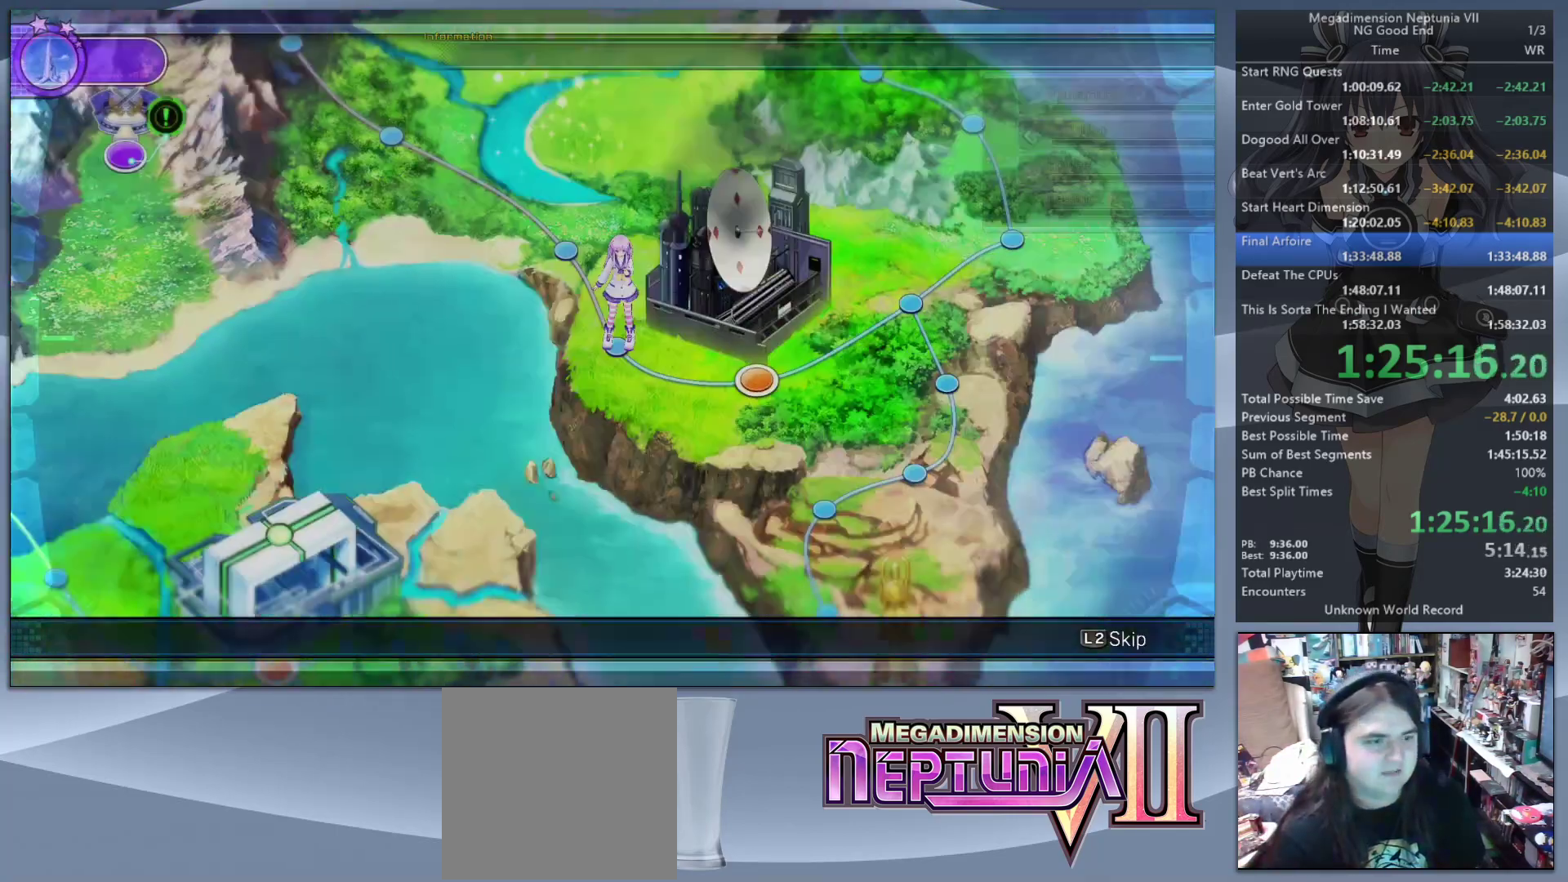
{"buttons": ["L2"], "left_stick": "center", "right_stick": "center", "events": [[67, "CROSS", "up"]]}
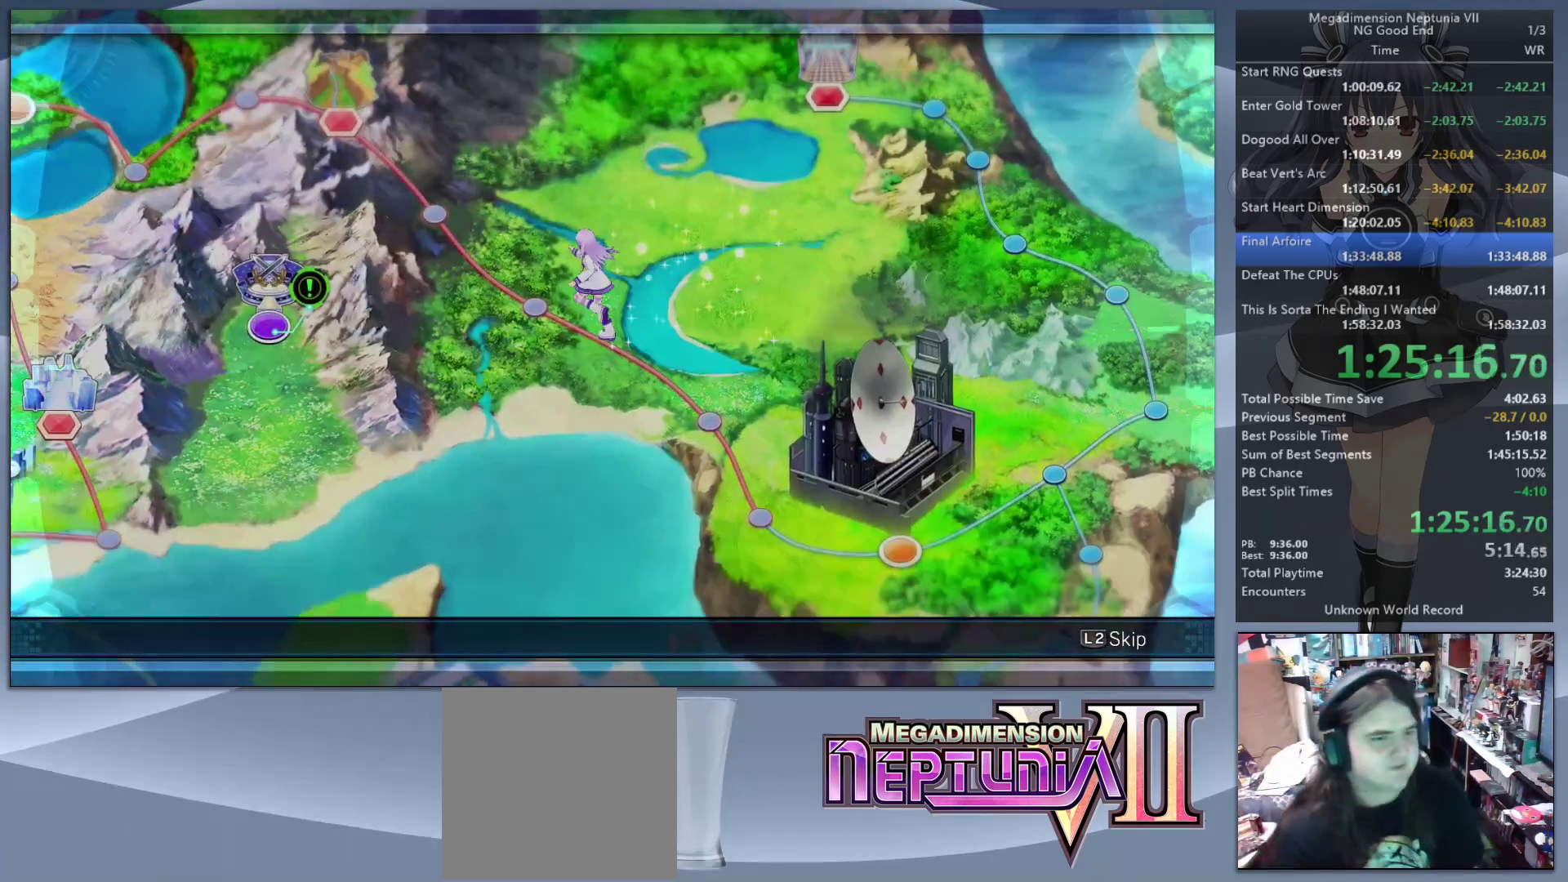
{"buttons": ["L2"], "left_stick": "center", "right_stick": "center", "events": []}
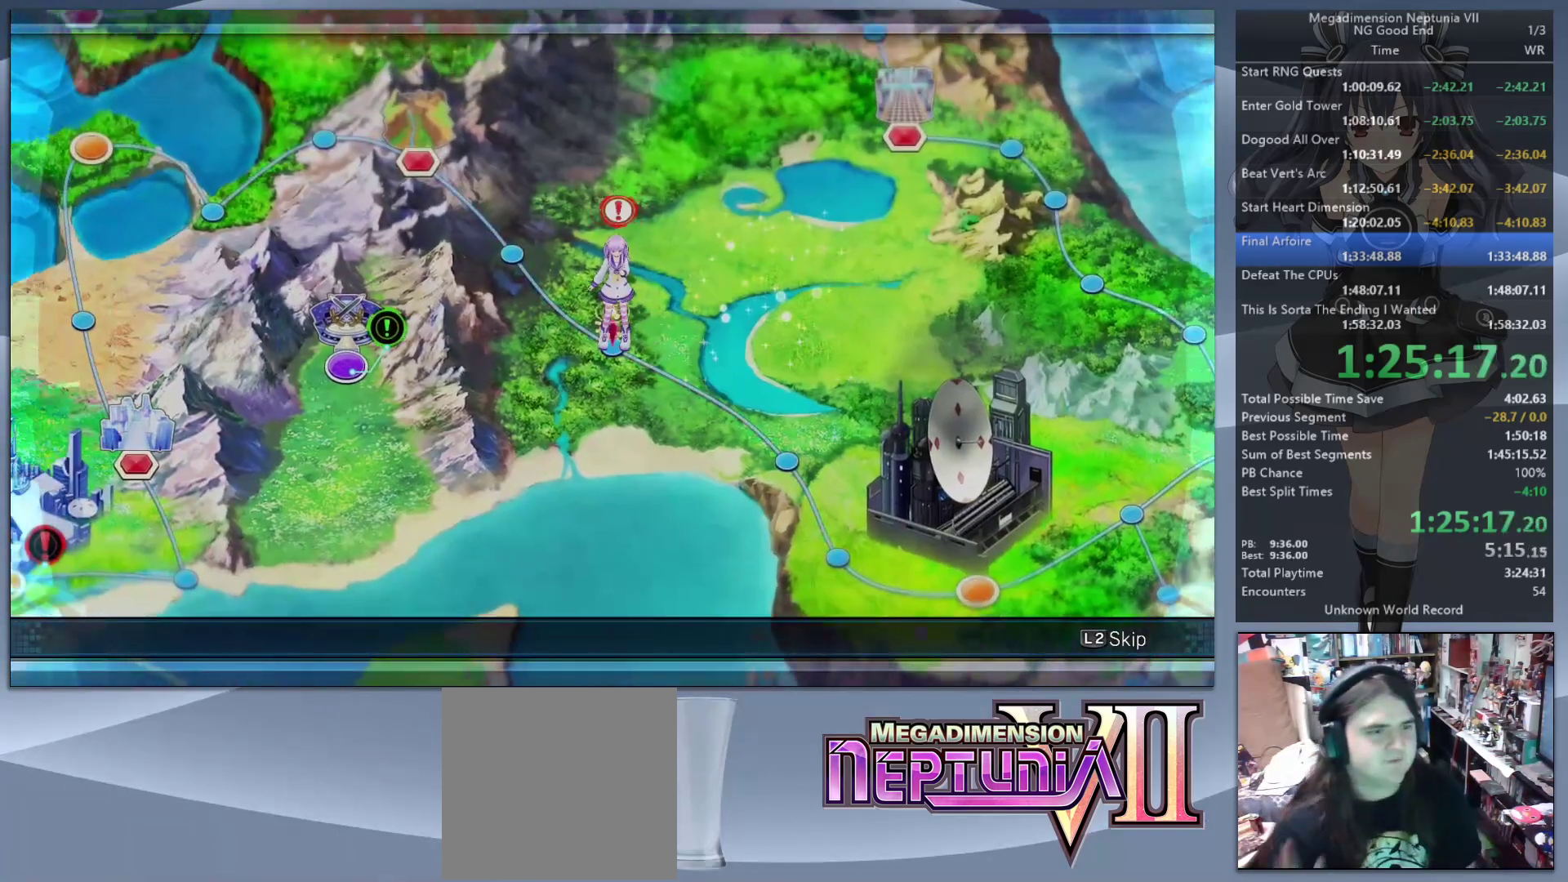
{"buttons": ["L2"], "left_stick": "center", "right_stick": "center", "events": []}
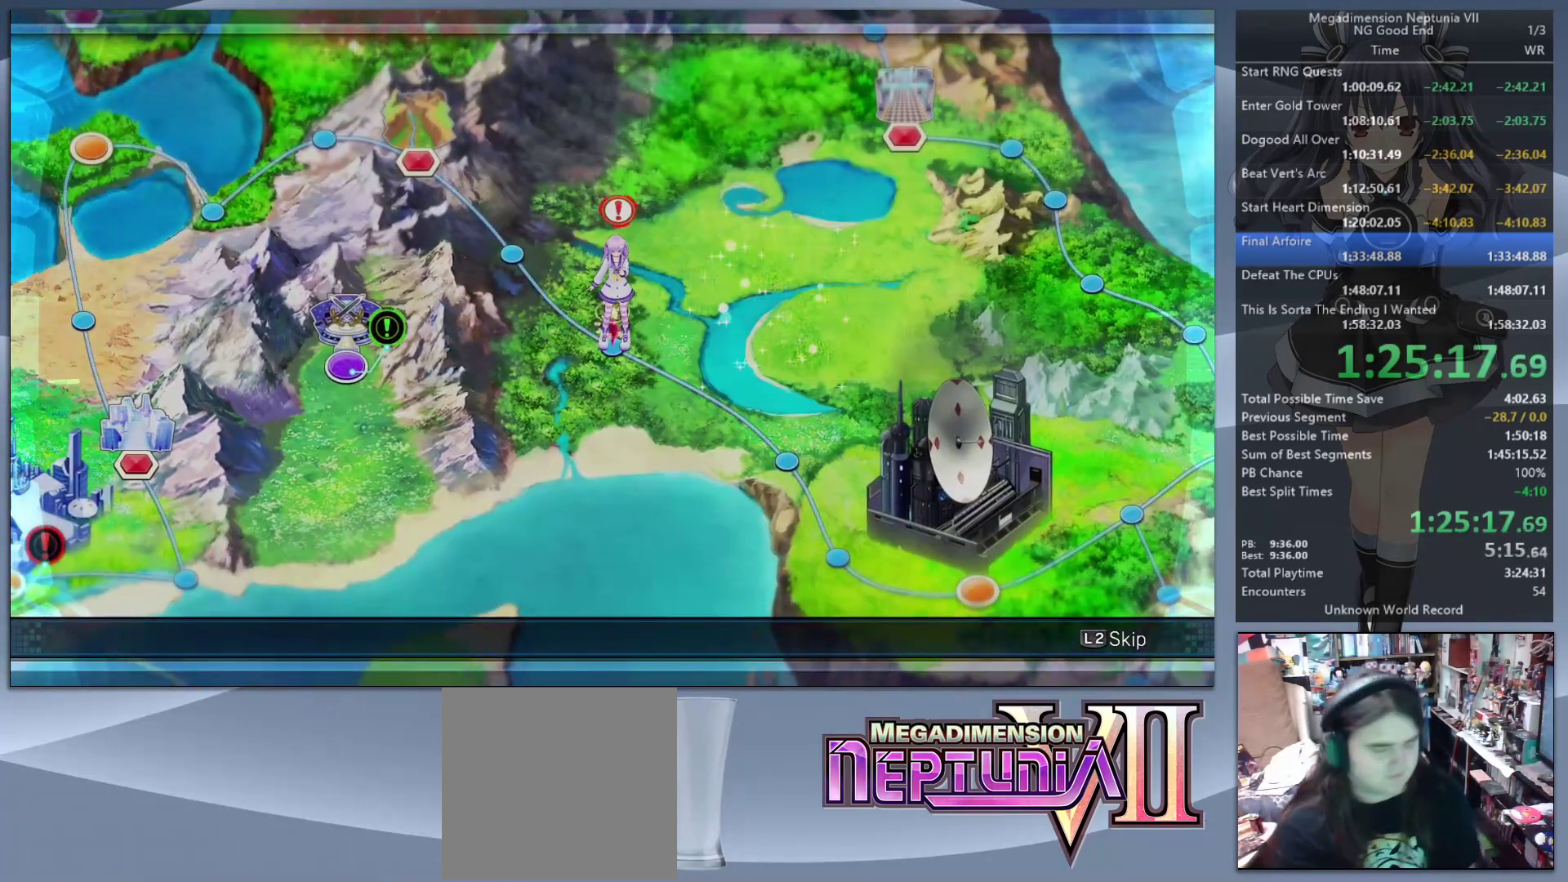
{"buttons": ["L2"], "left_stick": "center", "right_stick": "center", "events": []}
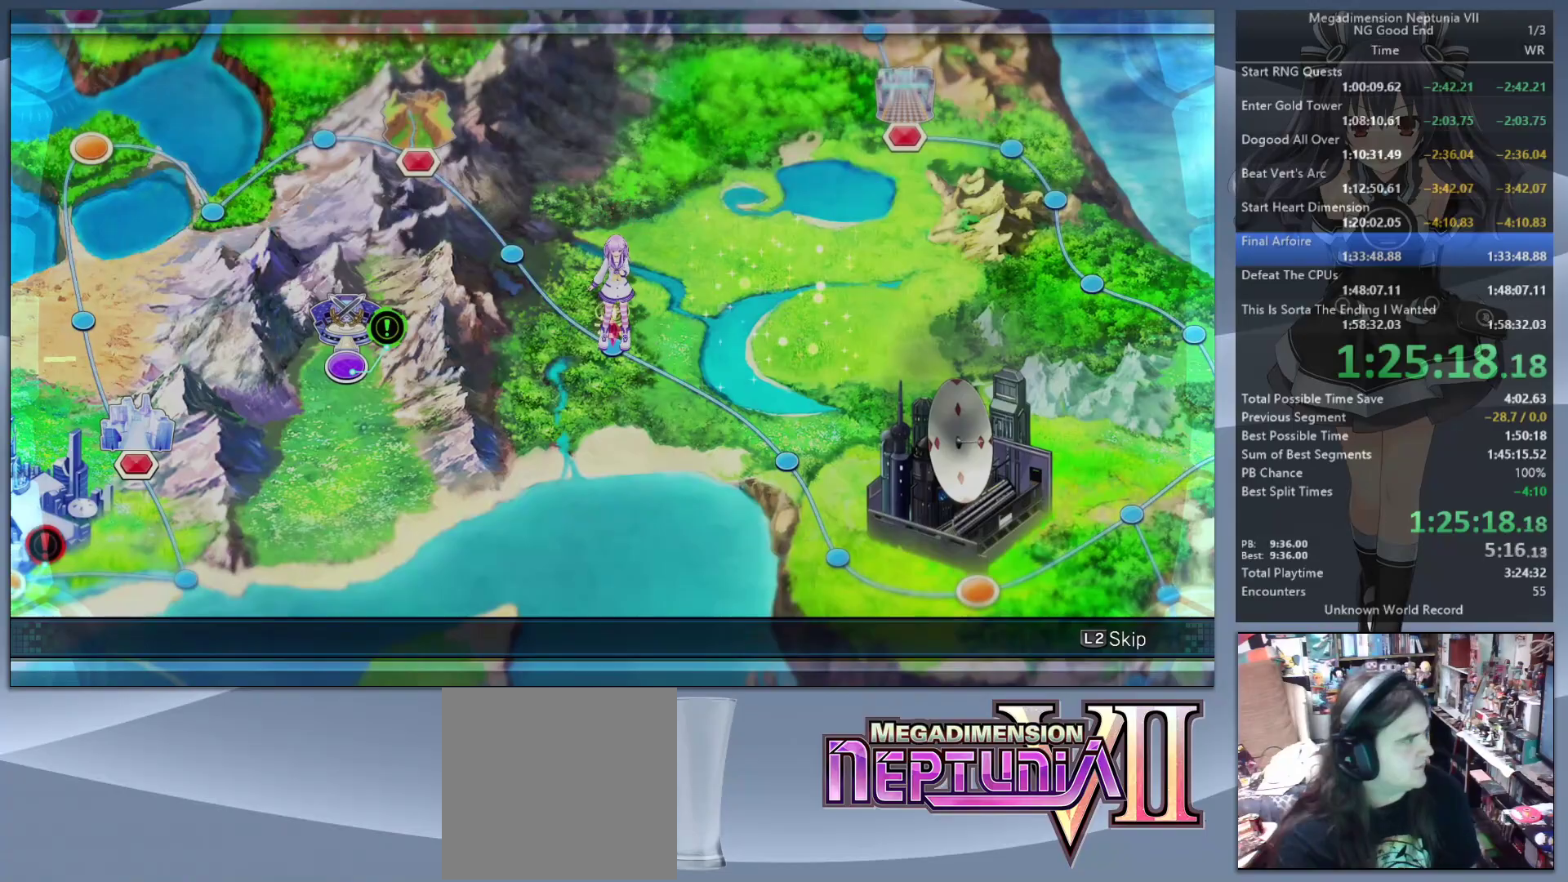
{"buttons": ["L2"], "left_stick": "center", "right_stick": "center", "events": []}
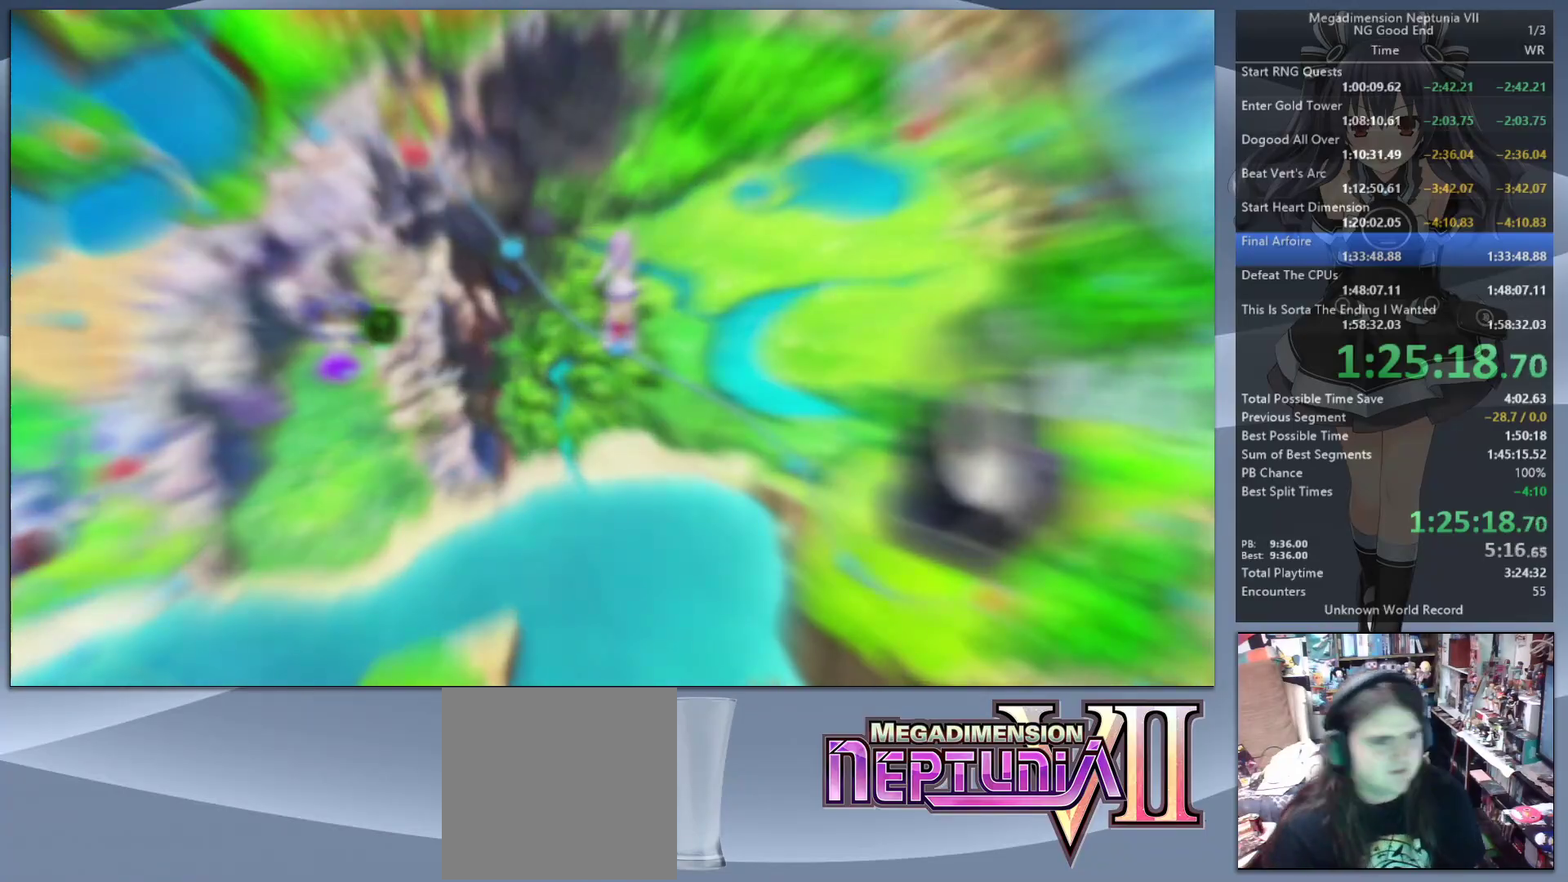
{"buttons": ["L2"], "left_stick": "center", "right_stick": "center", "events": []}
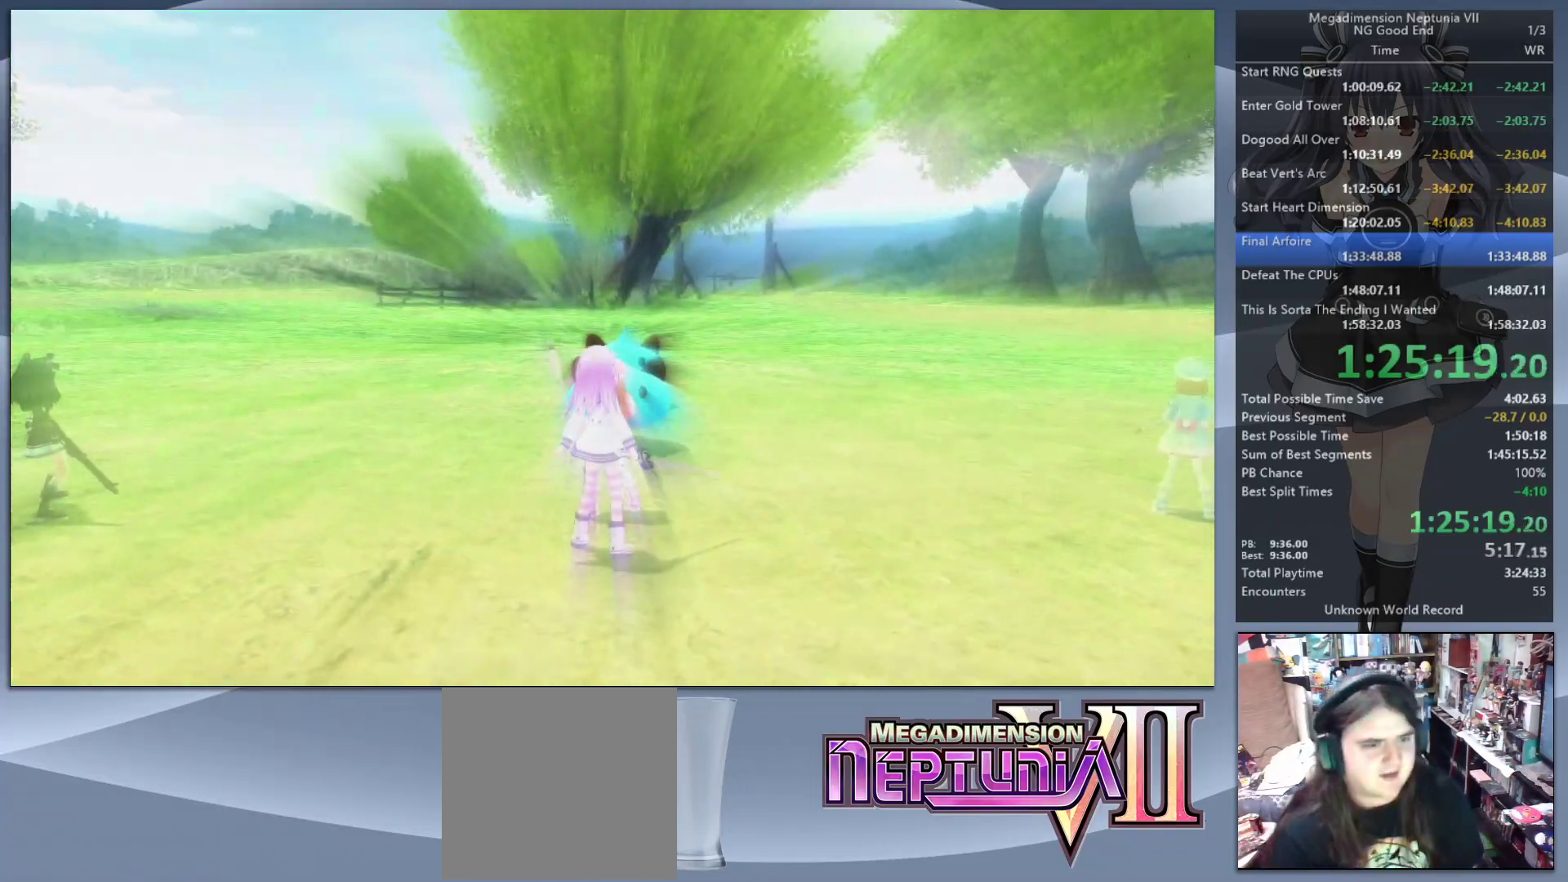
{"buttons": ["L2"], "left_stick": "center", "right_stick": "center", "events": []}
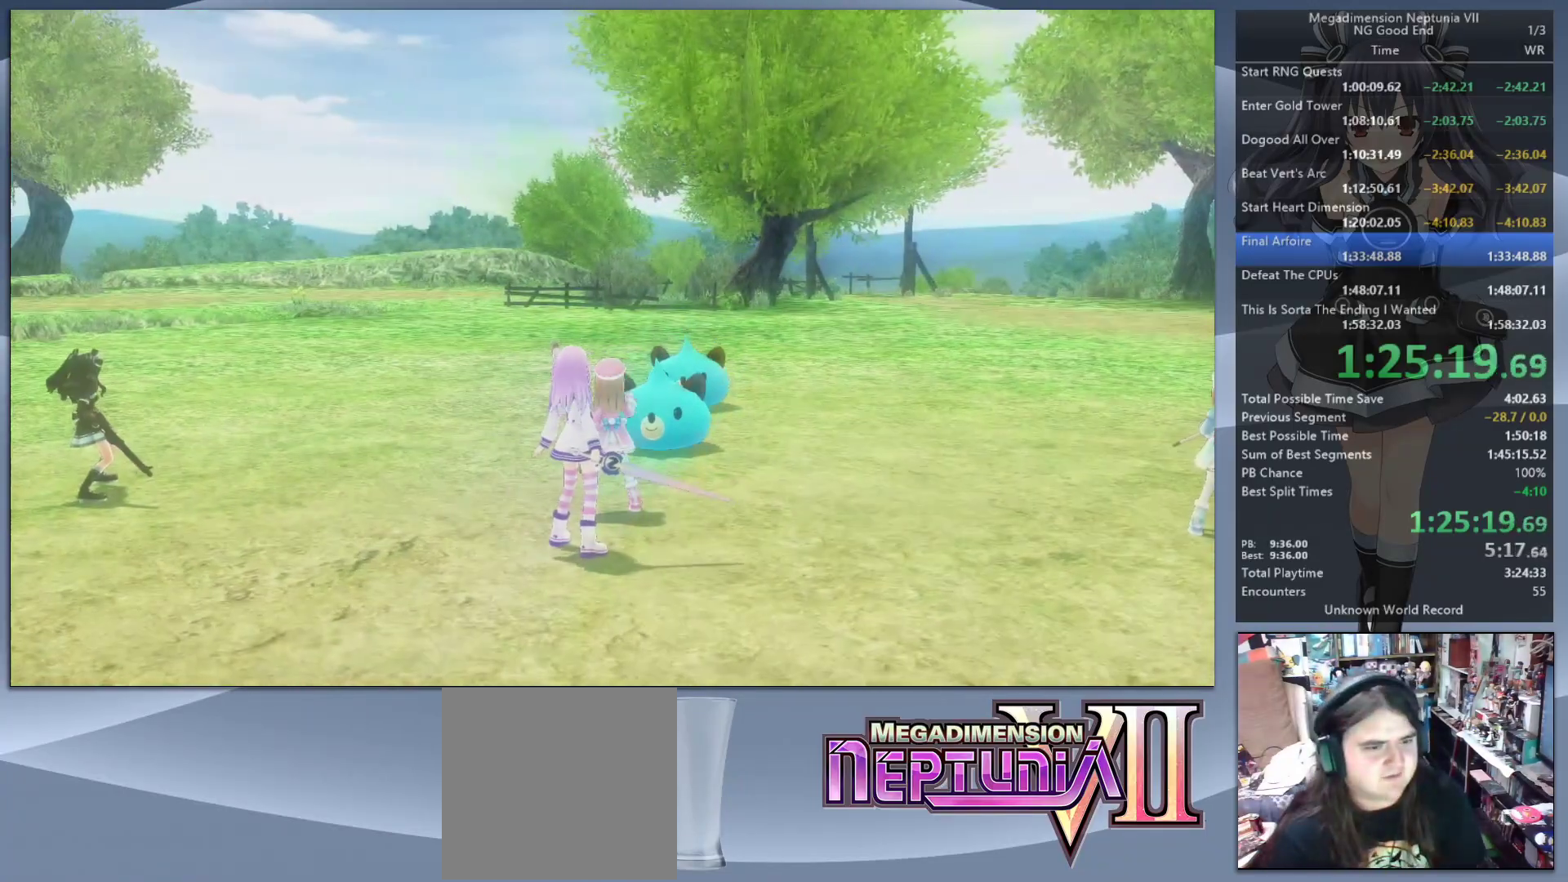
{"buttons": ["L2"], "left_stick": "left", "right_stick": "center", "events": [[33, "left_stick", "left"]]}
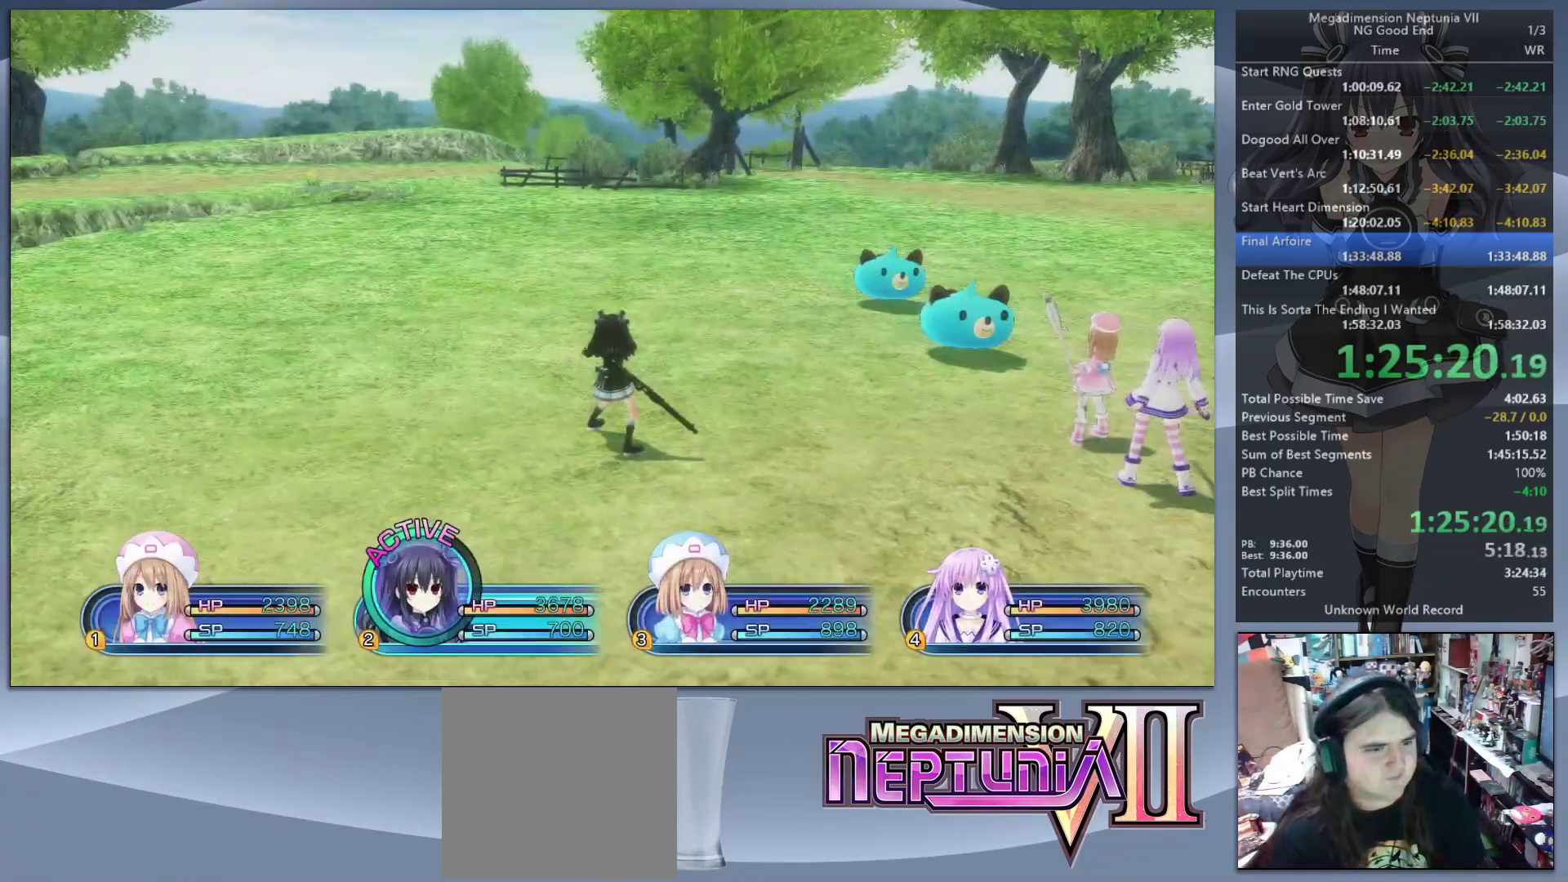
{"buttons": ["L2"], "left_stick": "left", "right_stick": "center", "events": []}
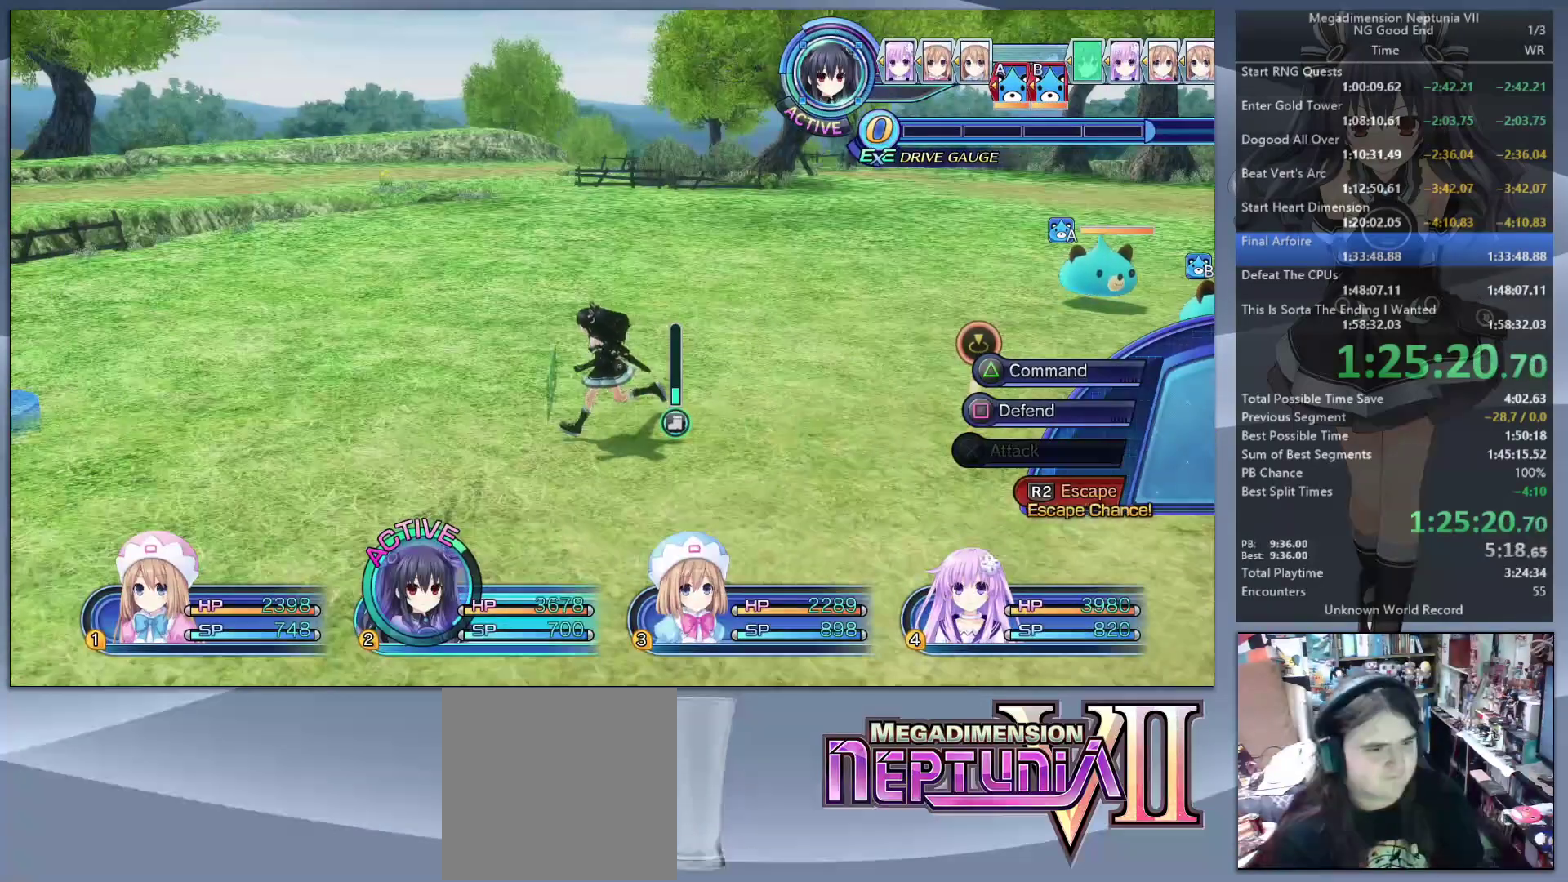
{"buttons": ["L2"], "left_stick": "down-left", "right_stick": "center", "events": [[67, "R2", "down"], [67, "left_stick", "center"], [167, "R2", "up"], [200, "CIRCLE", "down"], [333, "CIRCLE", "up"], [467, "left_stick", "down-left"]]}
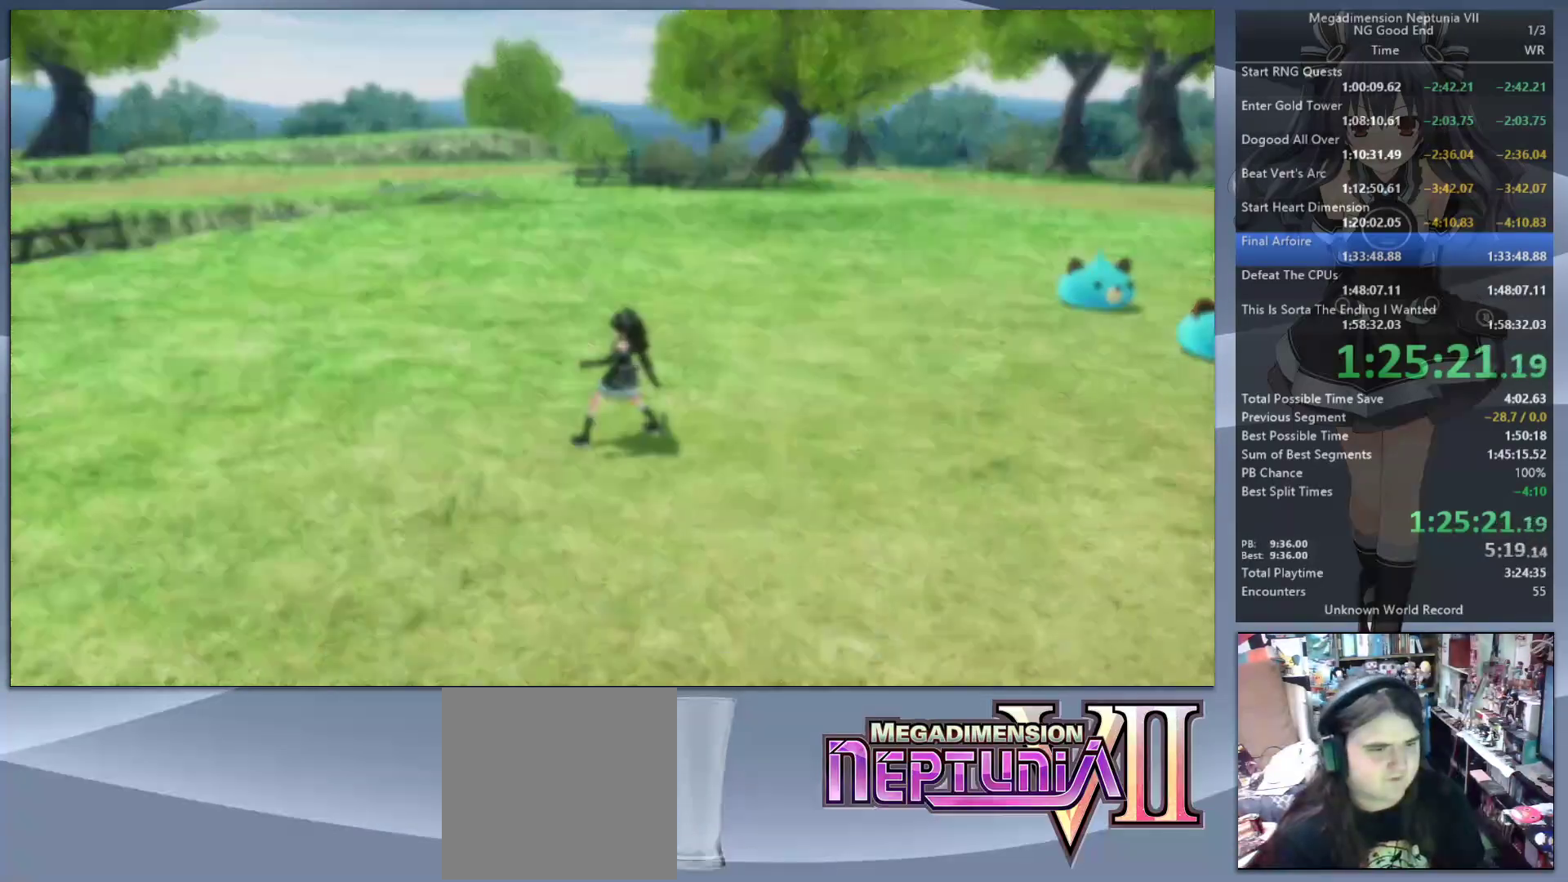
{"buttons": ["L2"], "left_stick": "down-left", "right_stick": "center", "events": []}
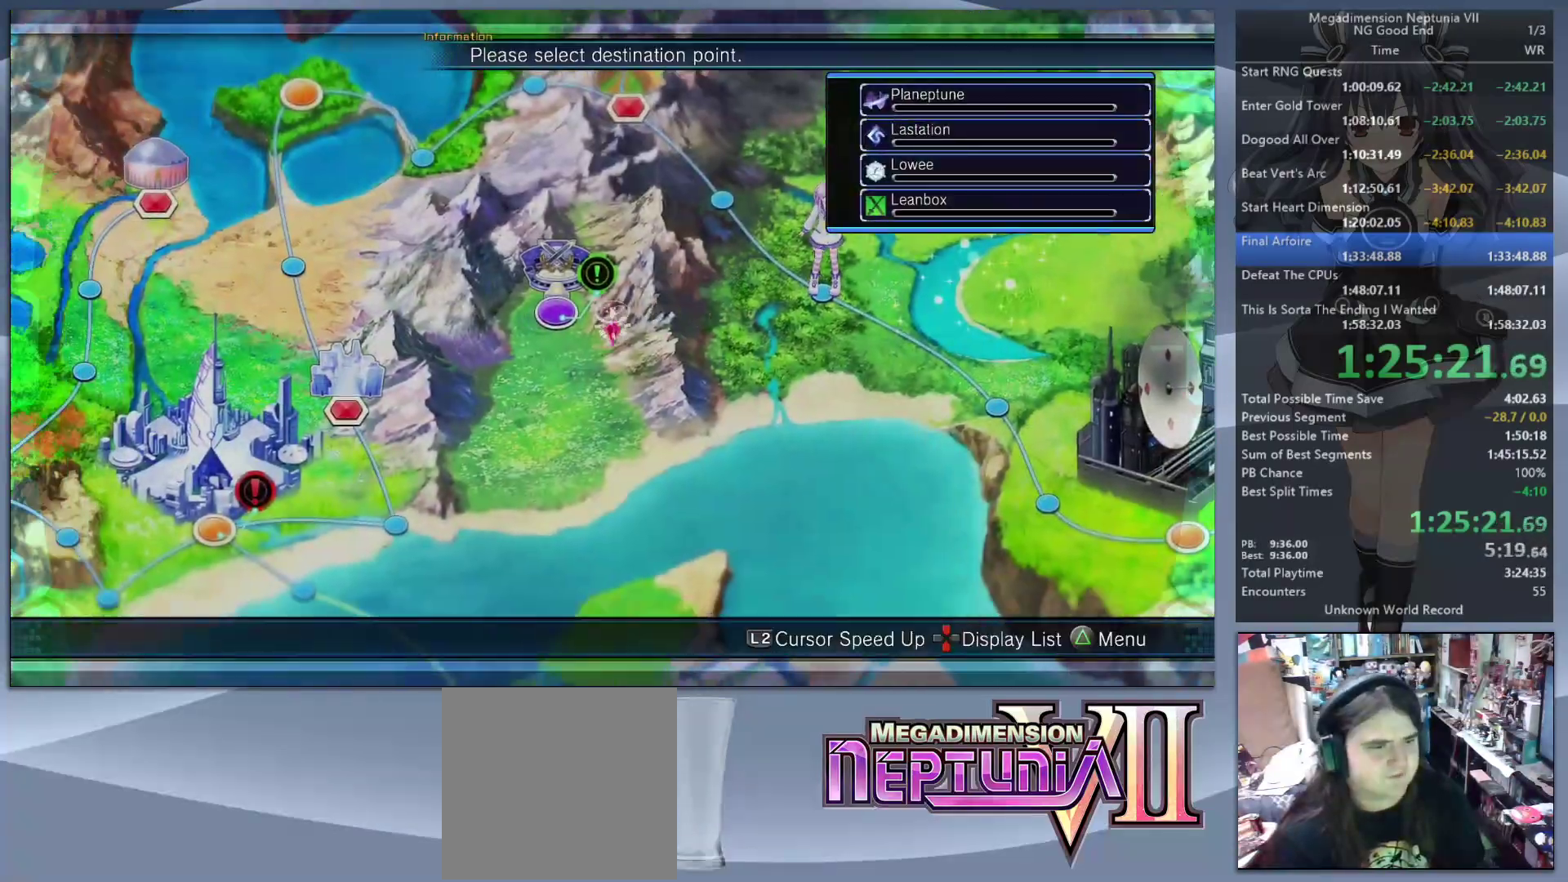
{"buttons": ["L2"], "left_stick": "down-left", "right_stick": "center", "events": []}
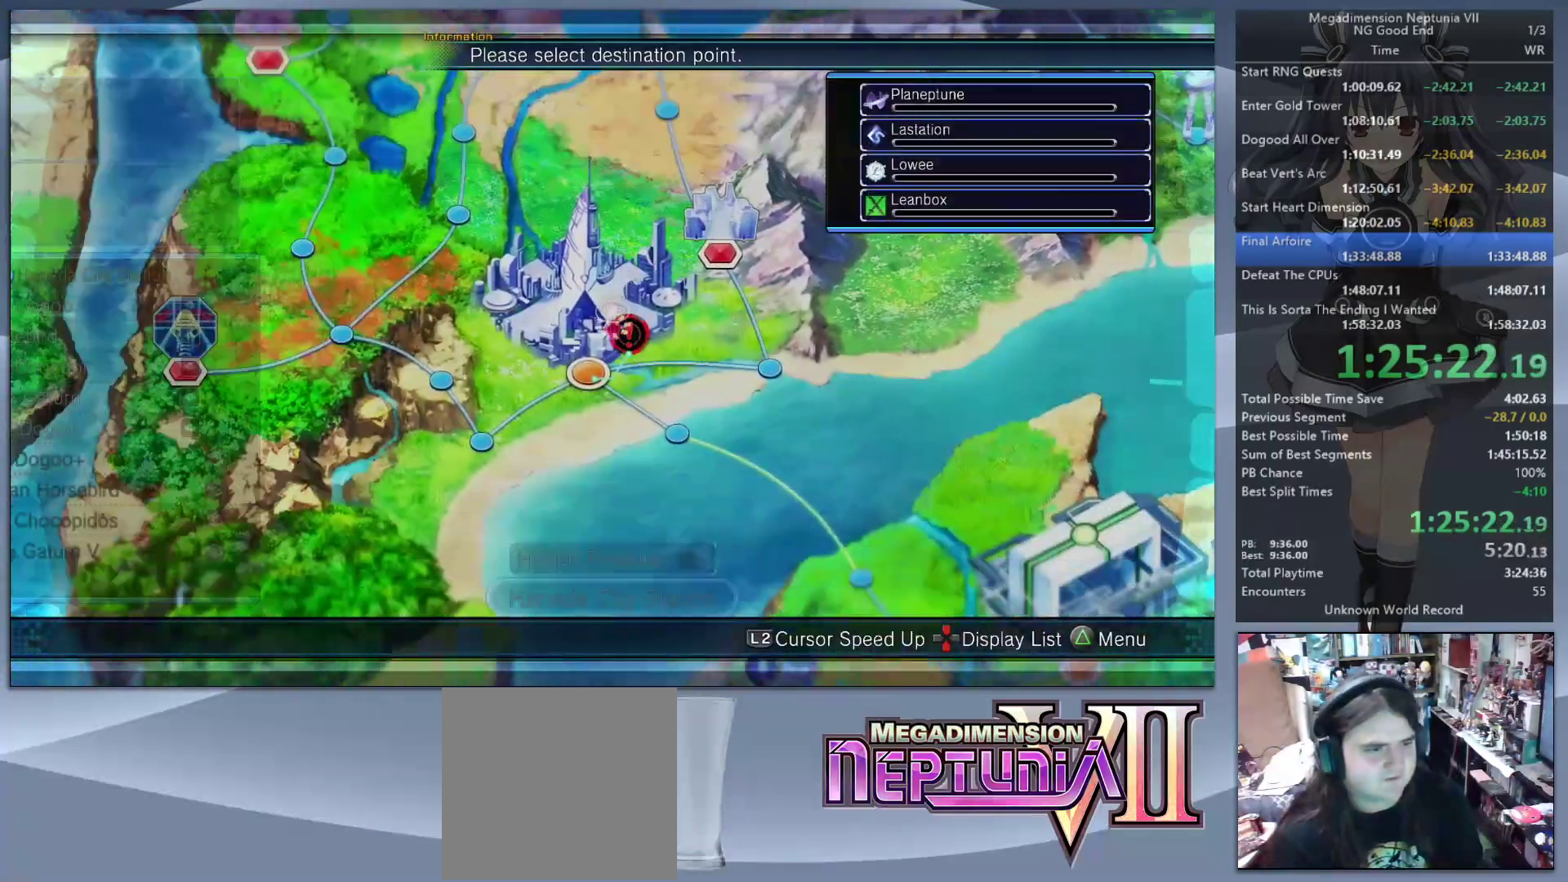
{"buttons": ["CROSS", "L2"], "left_stick": "center", "right_stick": "center", "events": [[67, "left_stick", "center"], [367, "CROSS", "down"]]}
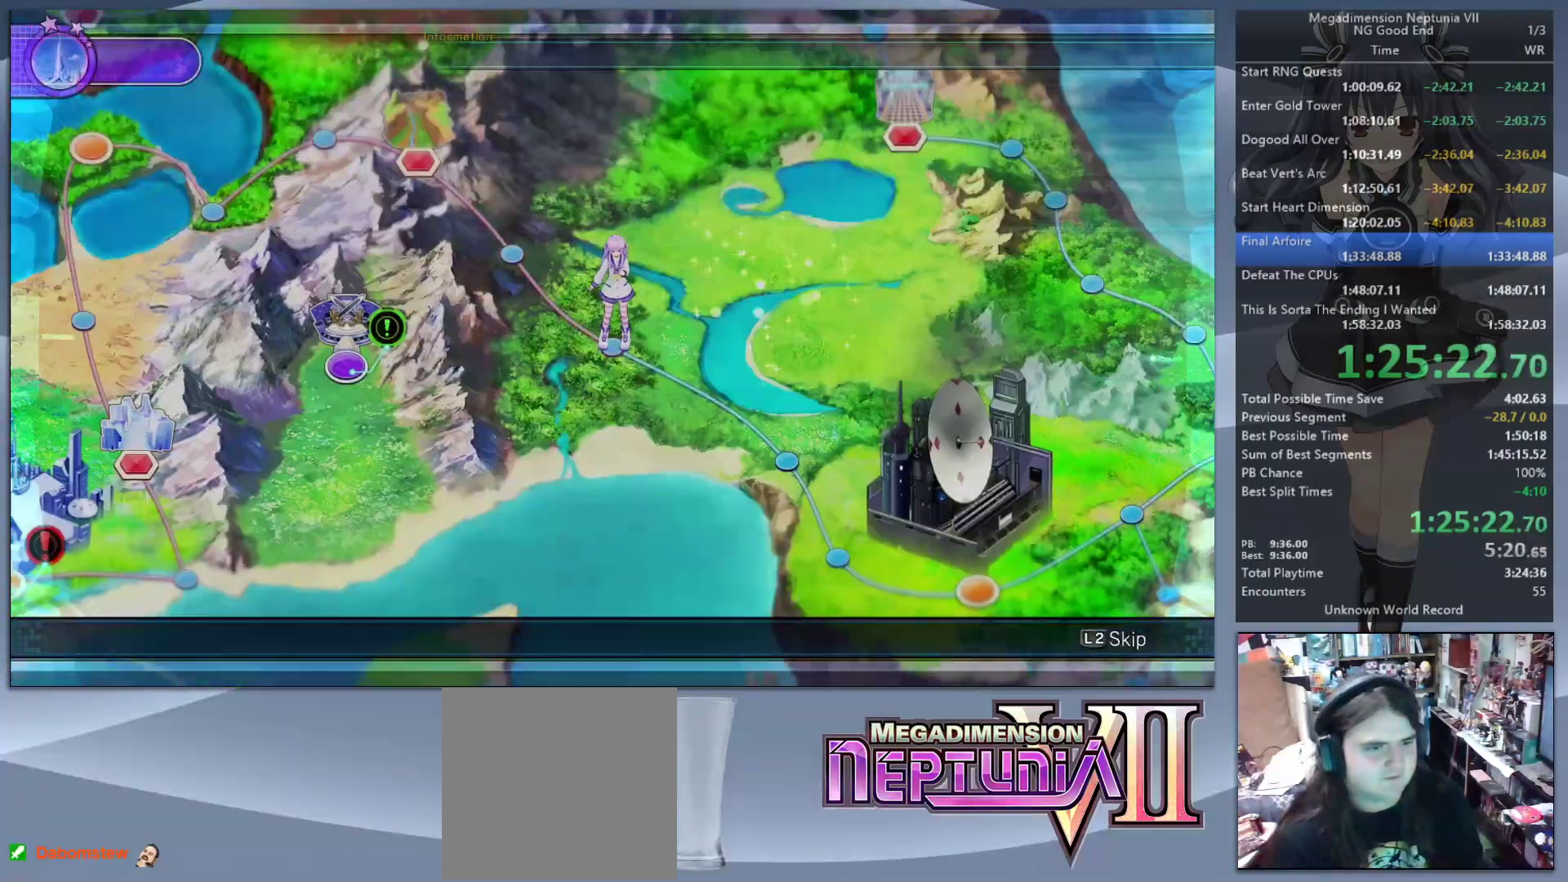
{"buttons": ["L2"], "left_stick": "center", "right_stick": "center", "events": [[33, "CROSS", "up"]]}
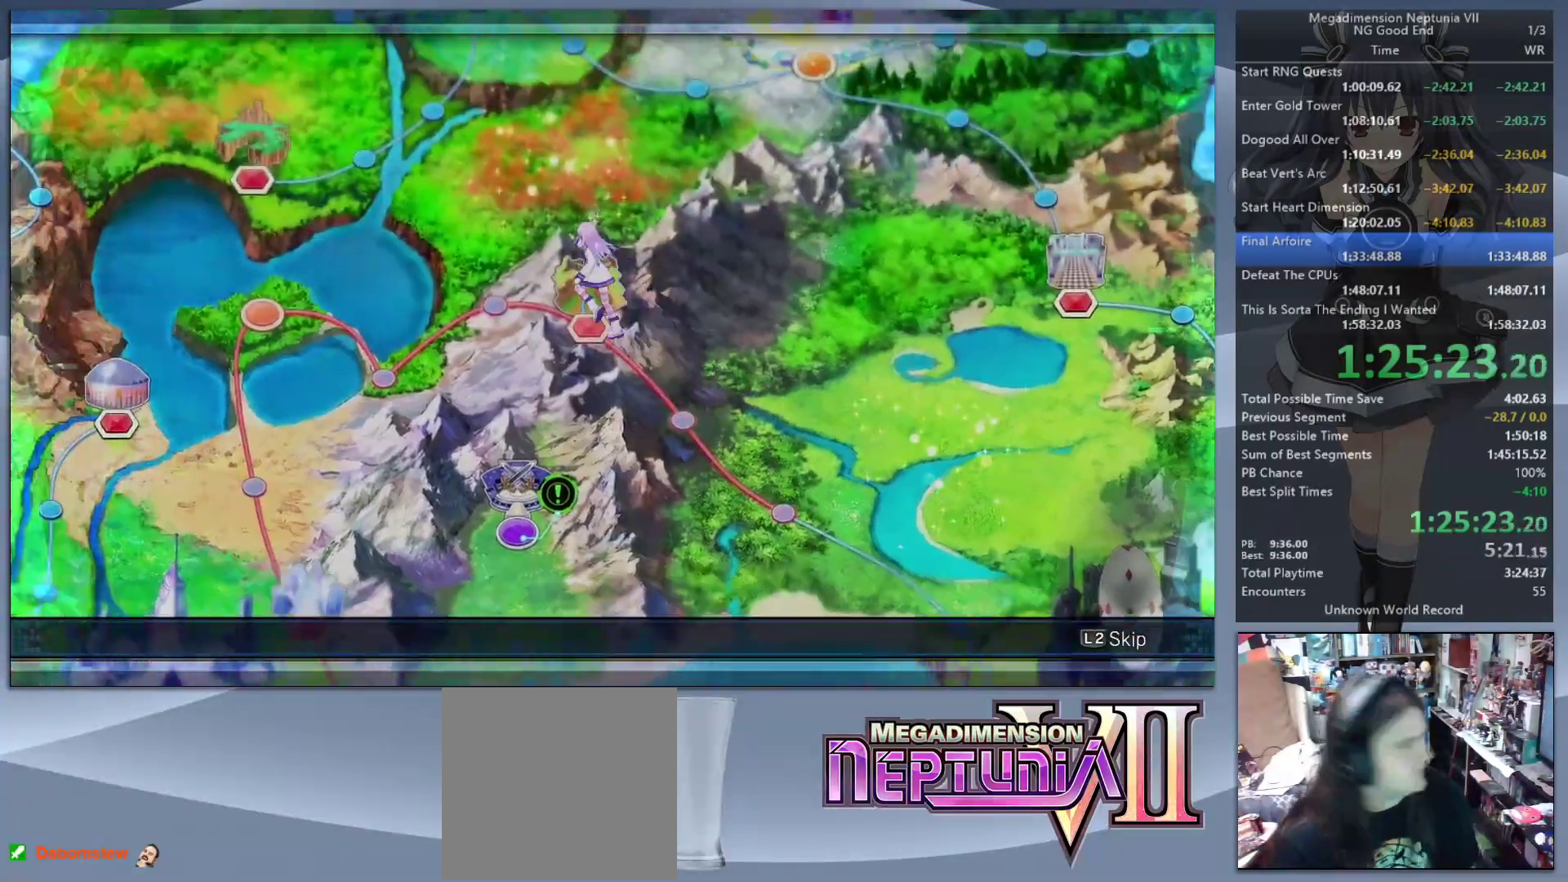
{"buttons": ["L2"], "left_stick": "center", "right_stick": "center", "events": []}
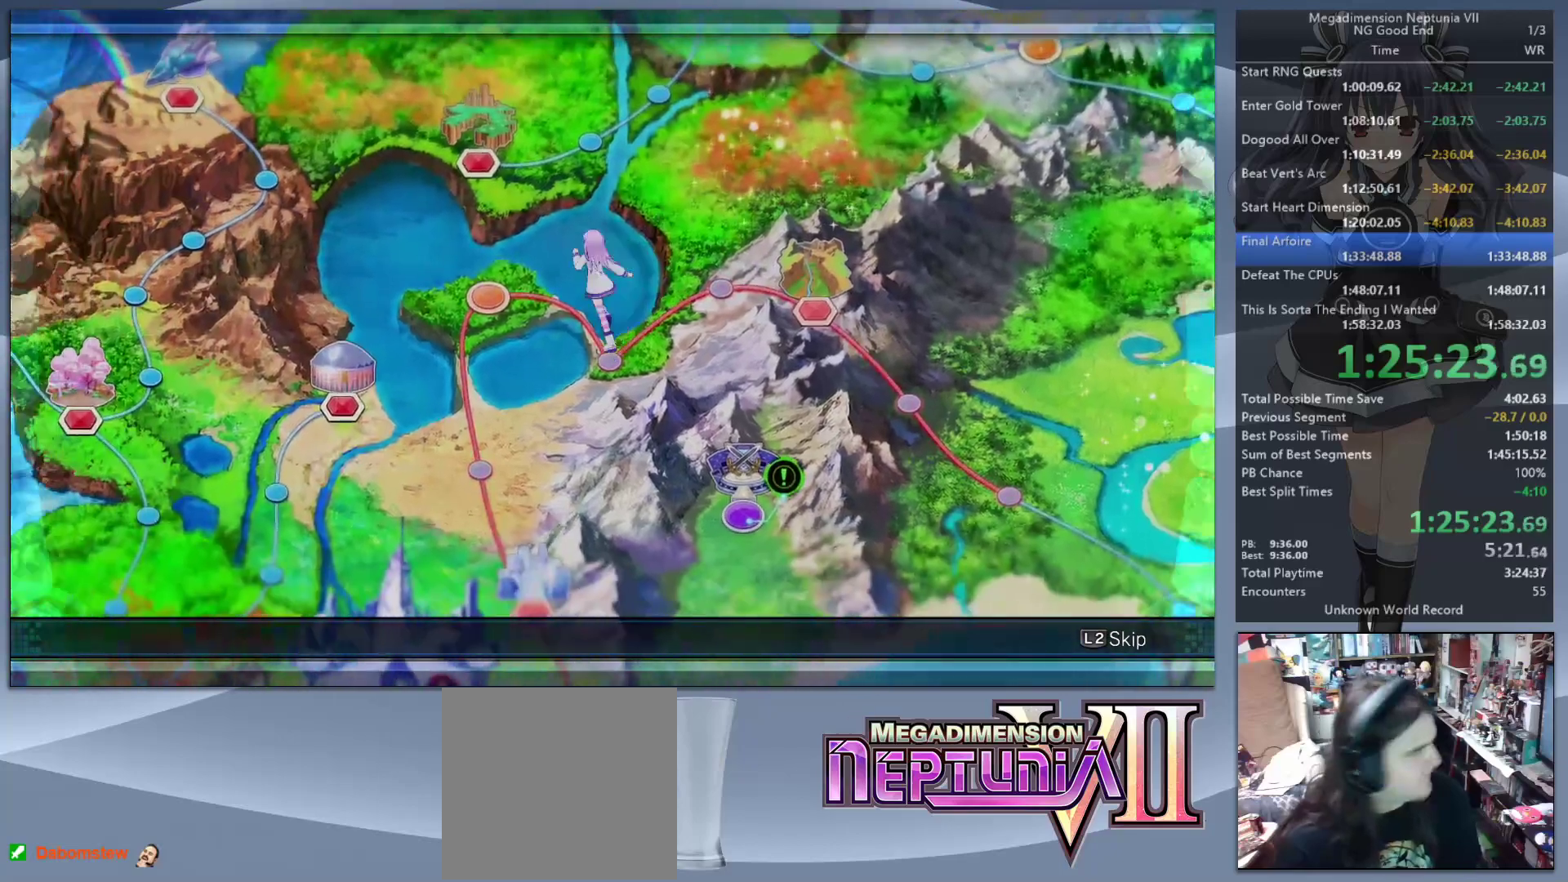
{"buttons": ["L2"], "left_stick": "center", "right_stick": "center", "events": []}
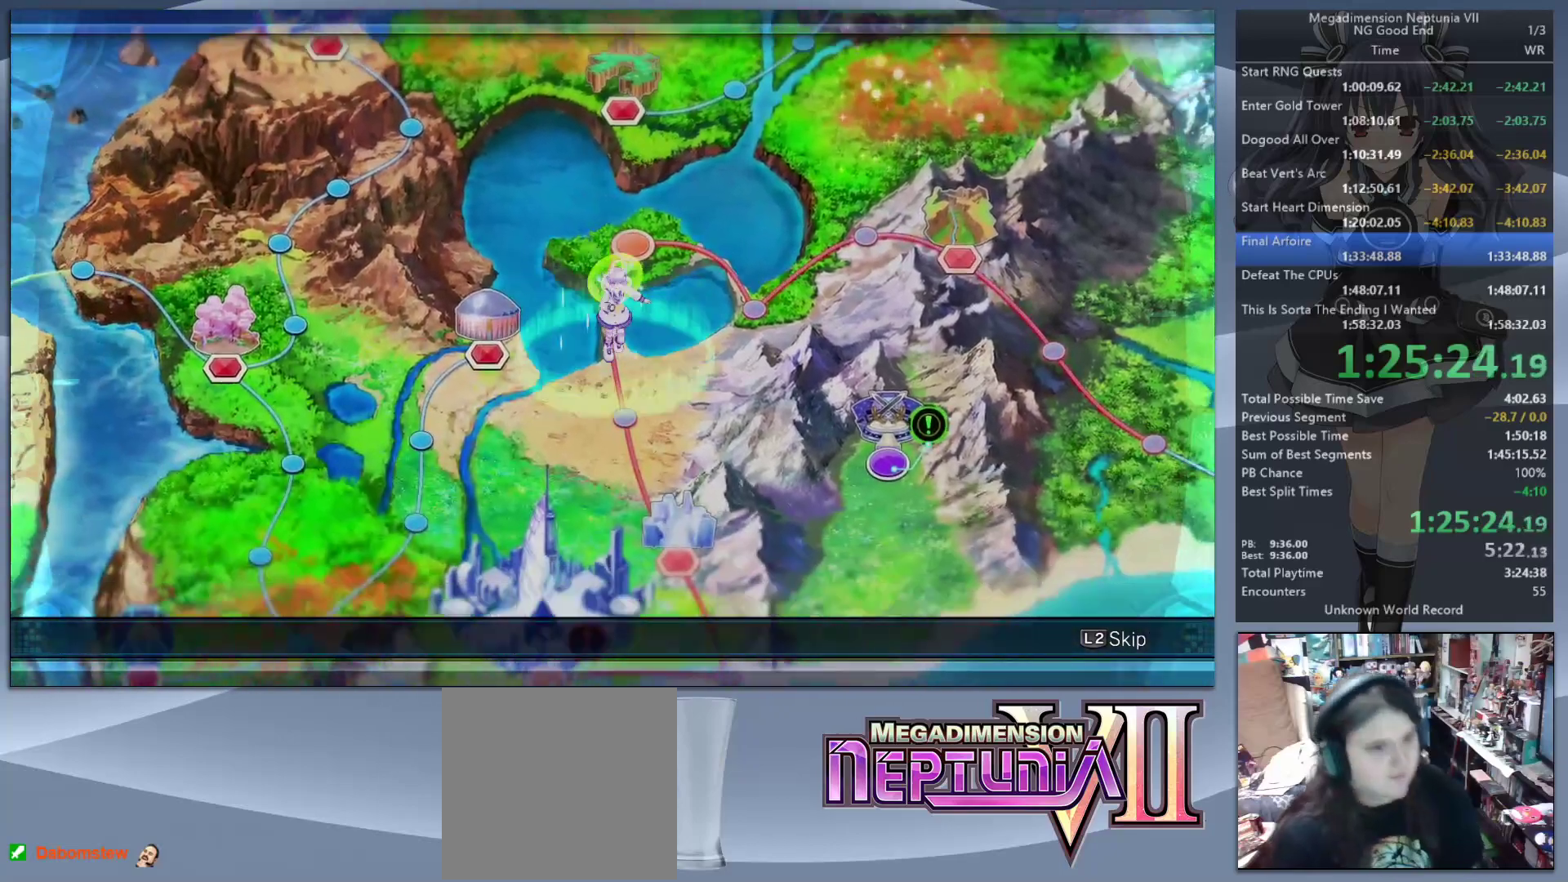
{"buttons": ["L2"], "left_stick": "center", "right_stick": "center", "events": []}